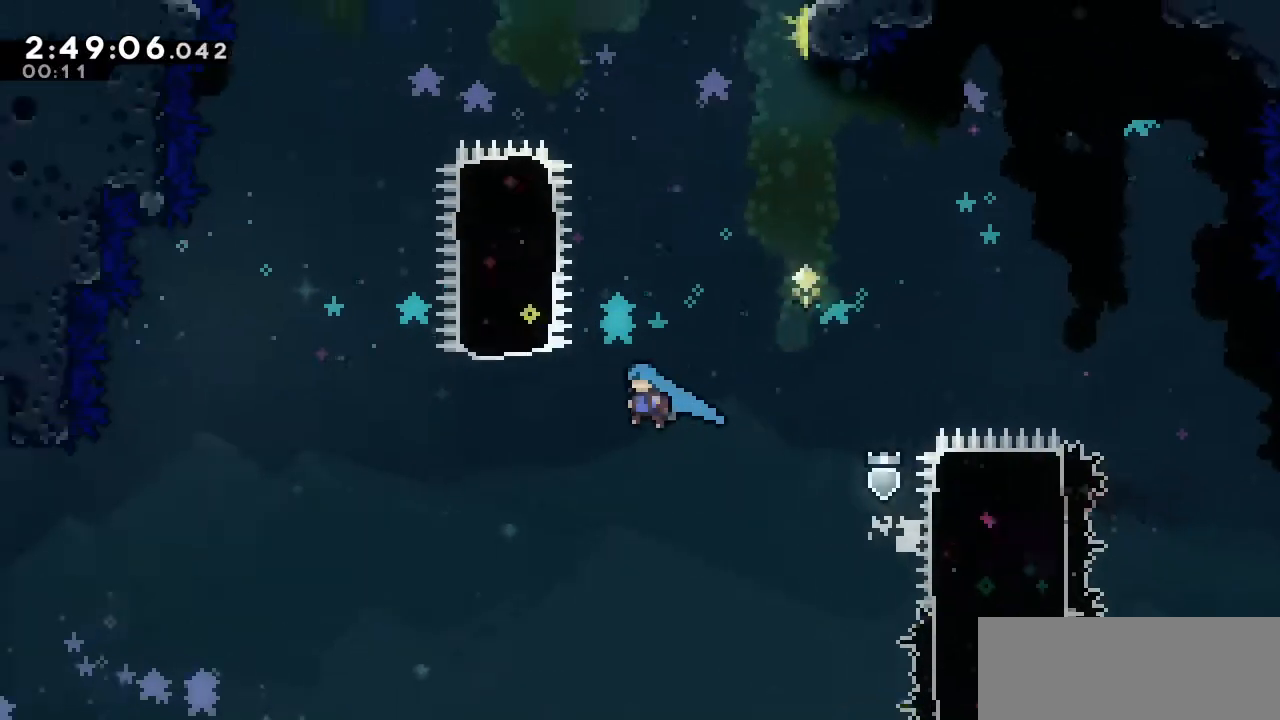
Gameplay with keyboard; each line is a JSON object with the keys held at the frame after it. "events" lists presses ("down") and releases ("up") of "a", "d", "down", "left", "right", "s", "up", "w" and "x" between this image and that frame as [ms after this image, input, new state], when the widget could be followed in between. No other keys are recorded. Mouse input is not recorded.
{"keys": ["right"], "events": [[117, "a", "up"], [150, "left", "up"], [150, "up", "down"], [250, "s", "down"], [383, "s", "up"], [433, "up", "up"], [483, "right", "down"]]}
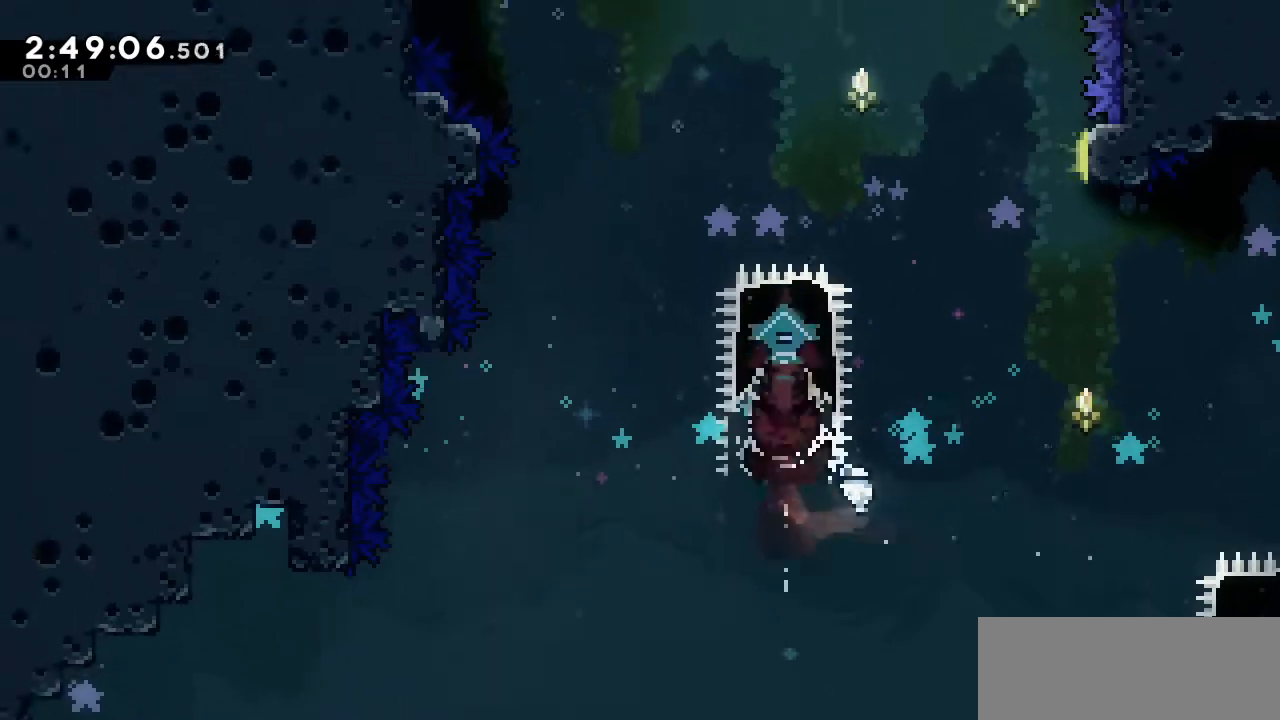
{"keys": ["right"], "events": []}
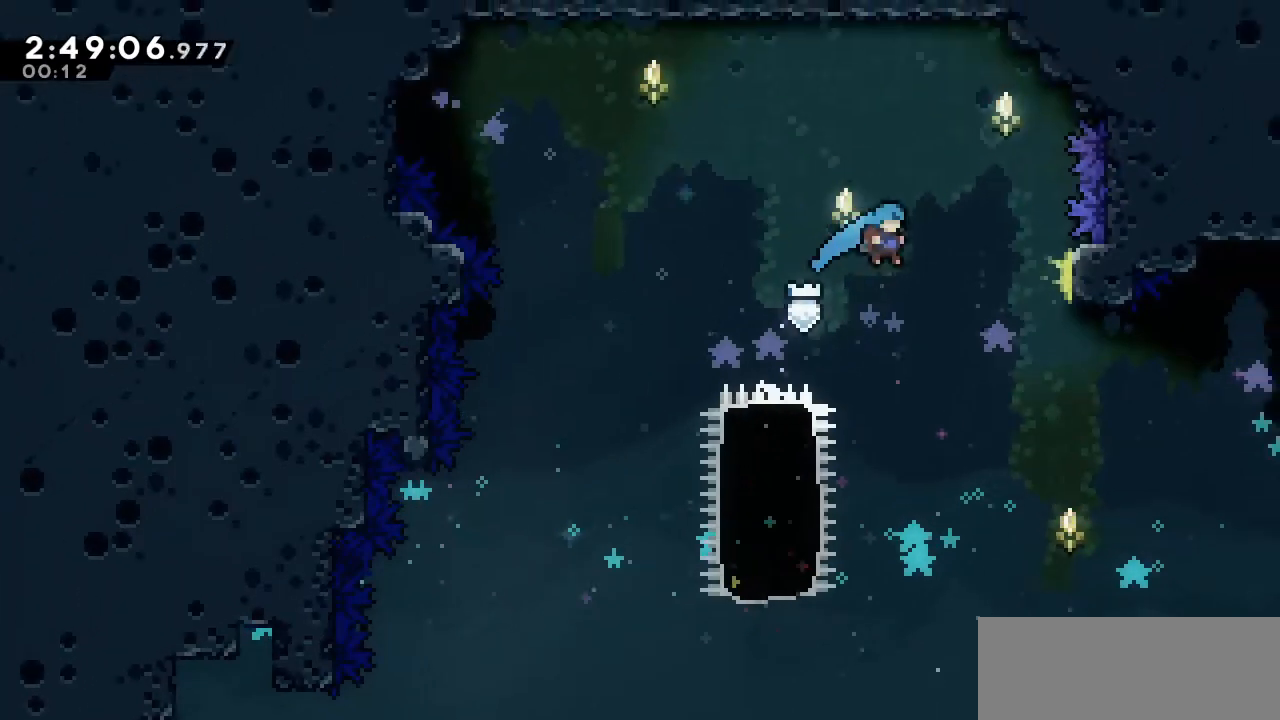
{"keys": ["a", "right"], "events": [[183, "s", "down"], [283, "s", "up"], [333, "a", "down"]]}
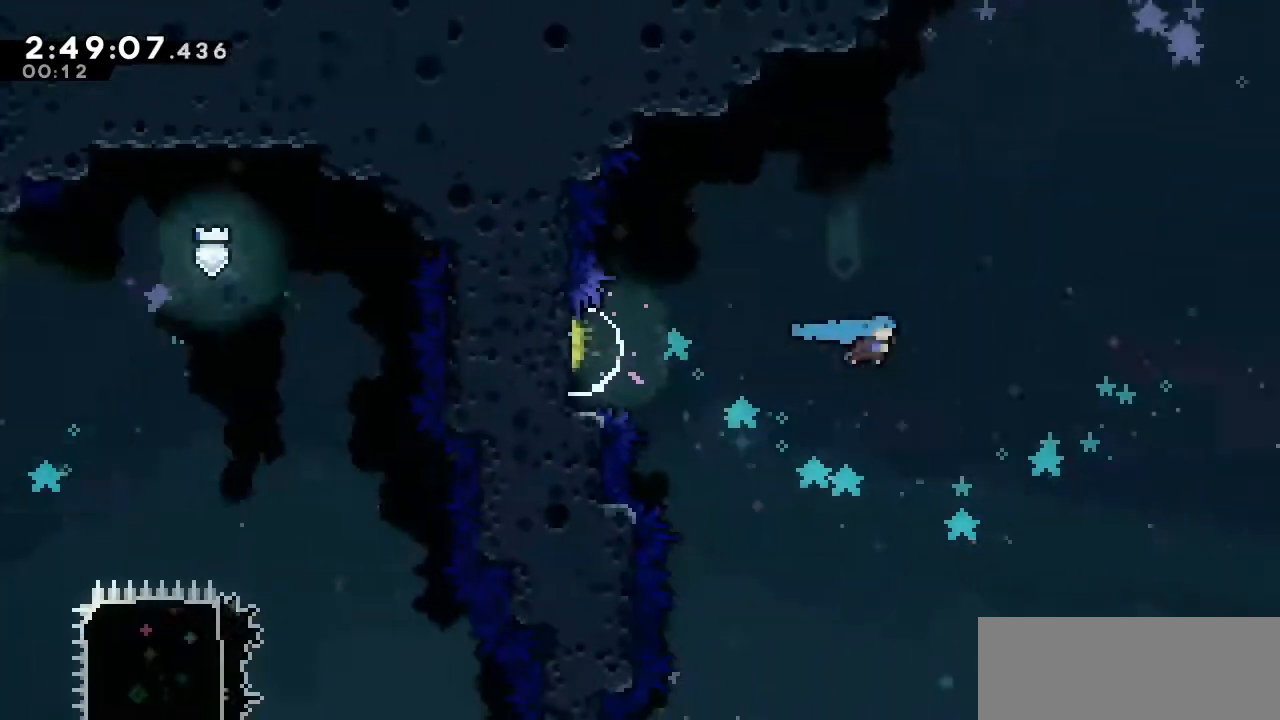
{"keys": ["a", "right"], "events": []}
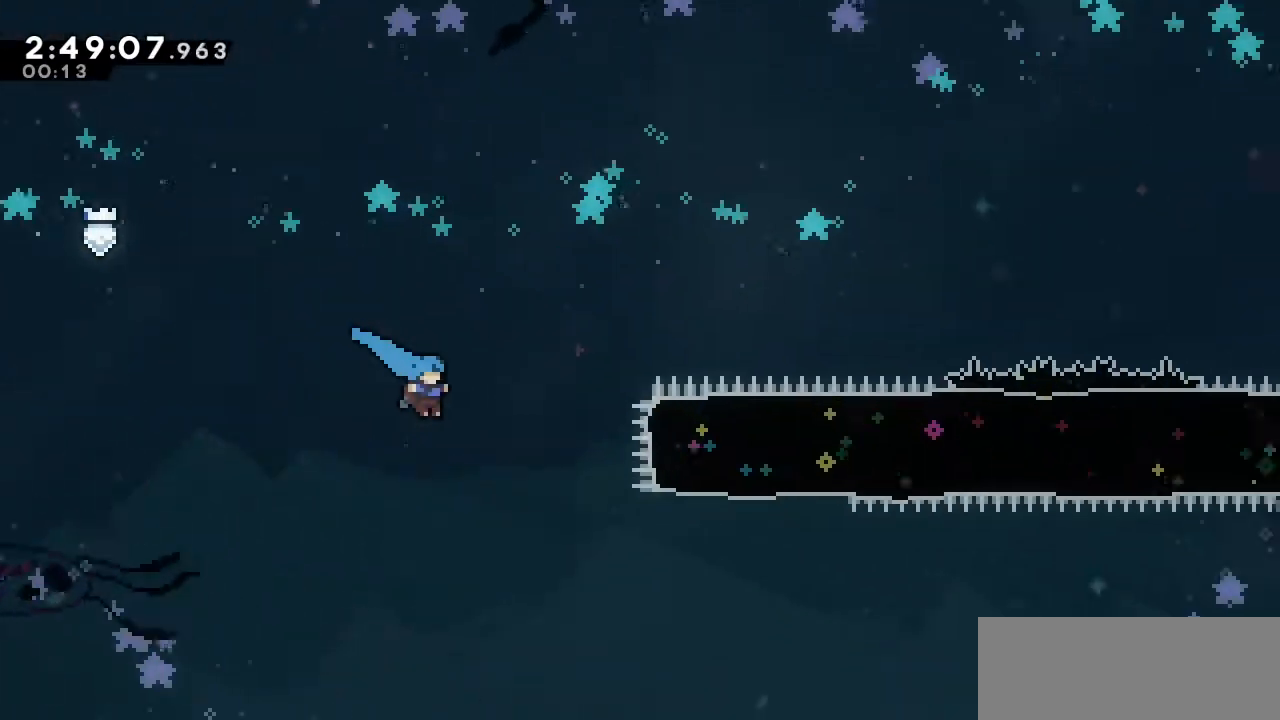
{"keys": ["right", "up"], "events": [[117, "a", "up"], [217, "up", "down"], [317, "s", "down"], [450, "s", "up"]]}
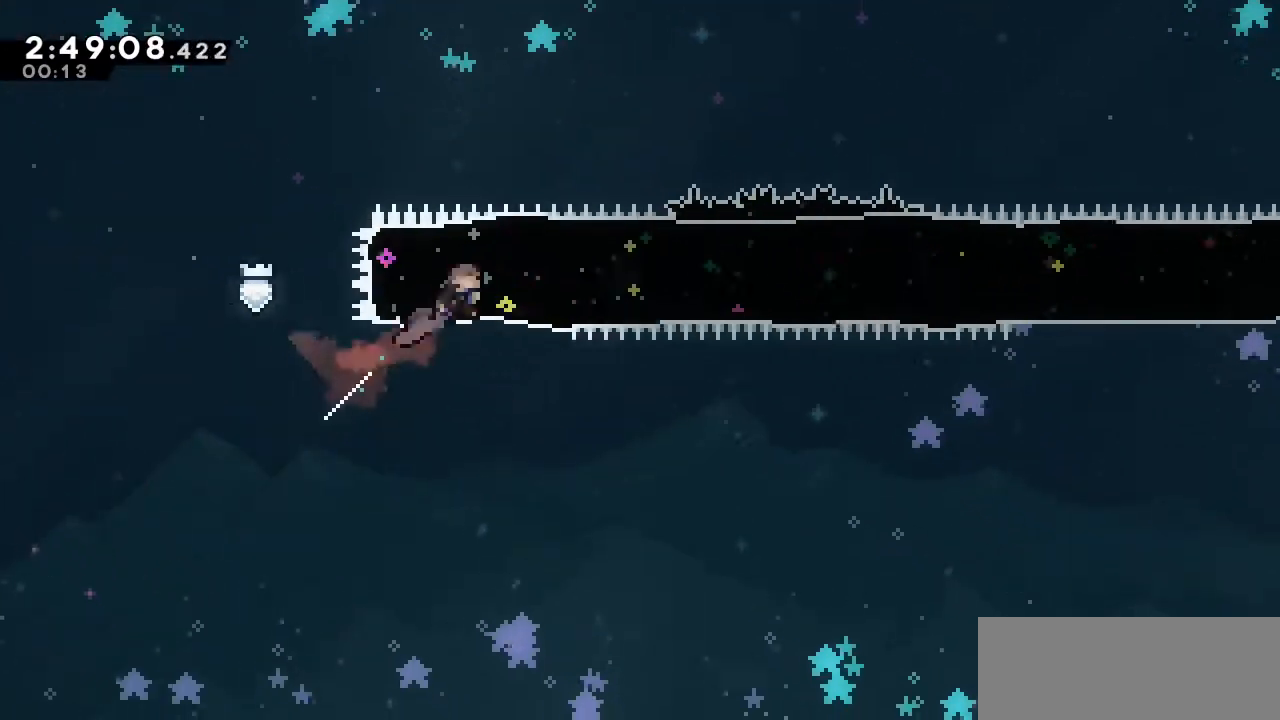
{"keys": ["down", "right", "s"], "events": [[133, "up", "up"], [367, "down", "down"], [417, "s", "down"]]}
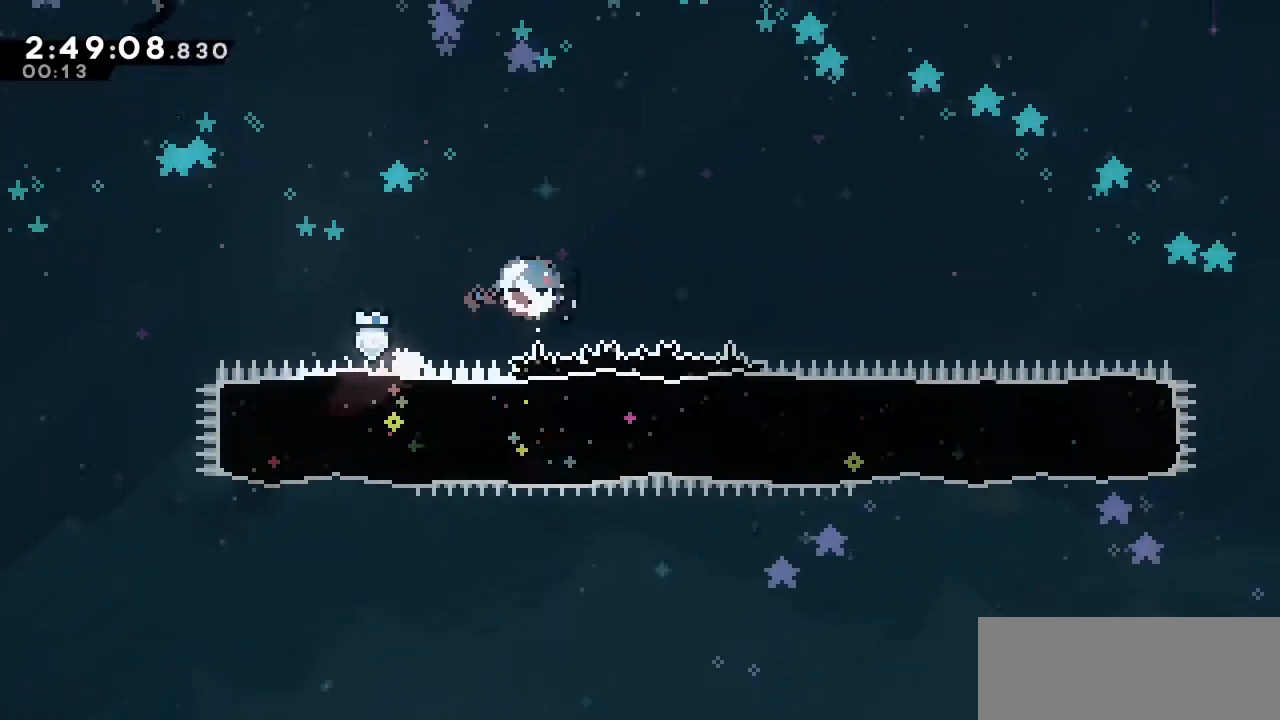
{"keys": ["right", "s", "up"], "events": [[67, "s", "up"], [100, "down", "up"], [433, "up", "down"], [483, "s", "down"]]}
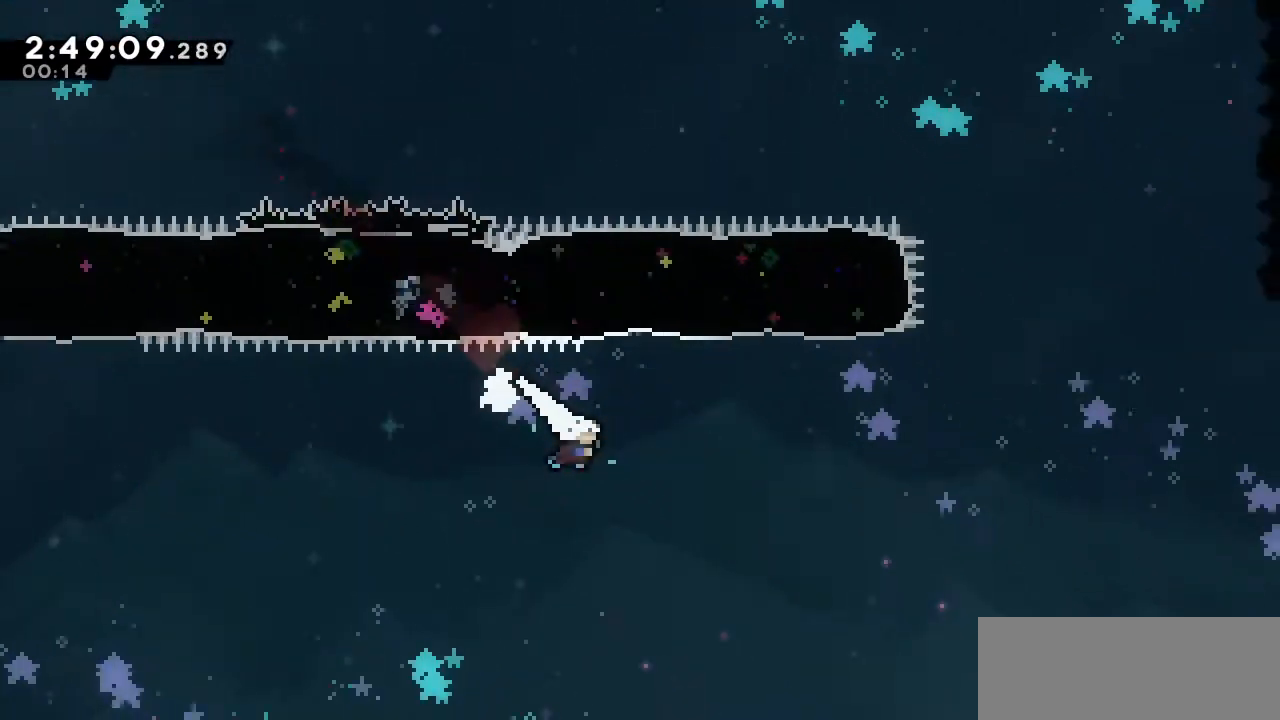
{"keys": ["right", "up"], "events": [[167, "s", "up"]]}
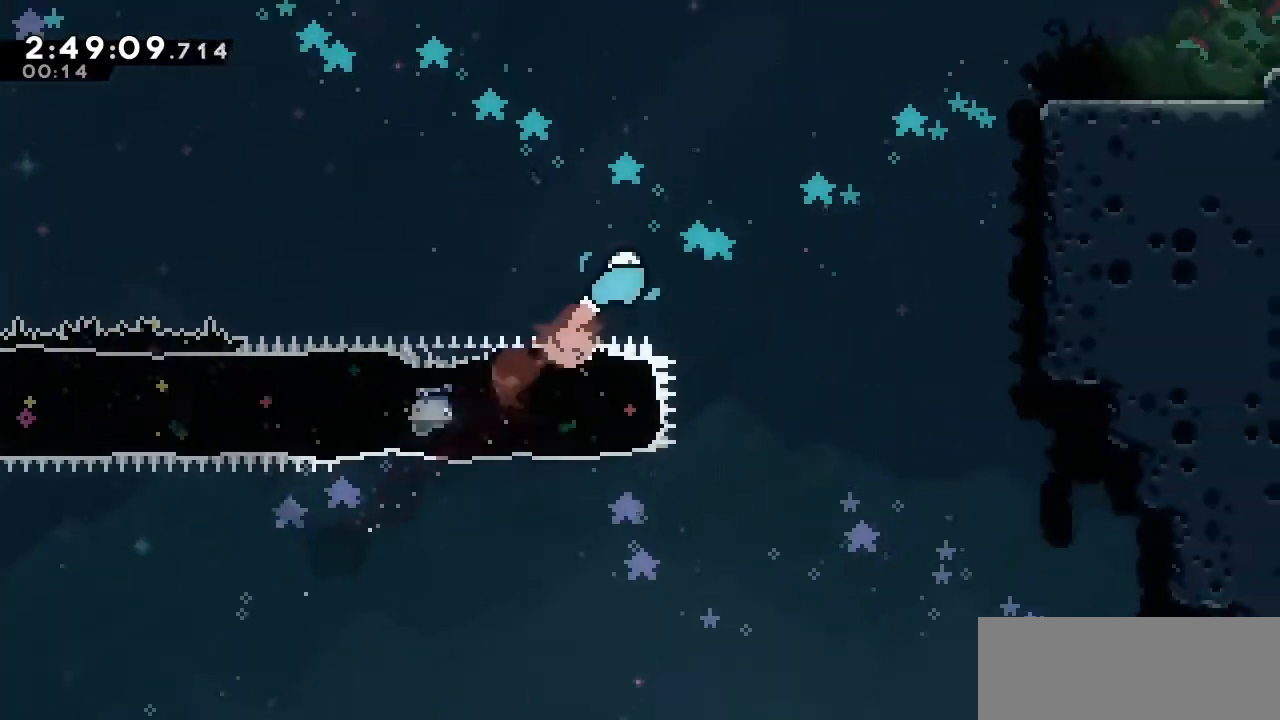
{"keys": ["right", "s", "up"], "events": [[367, "s", "down"]]}
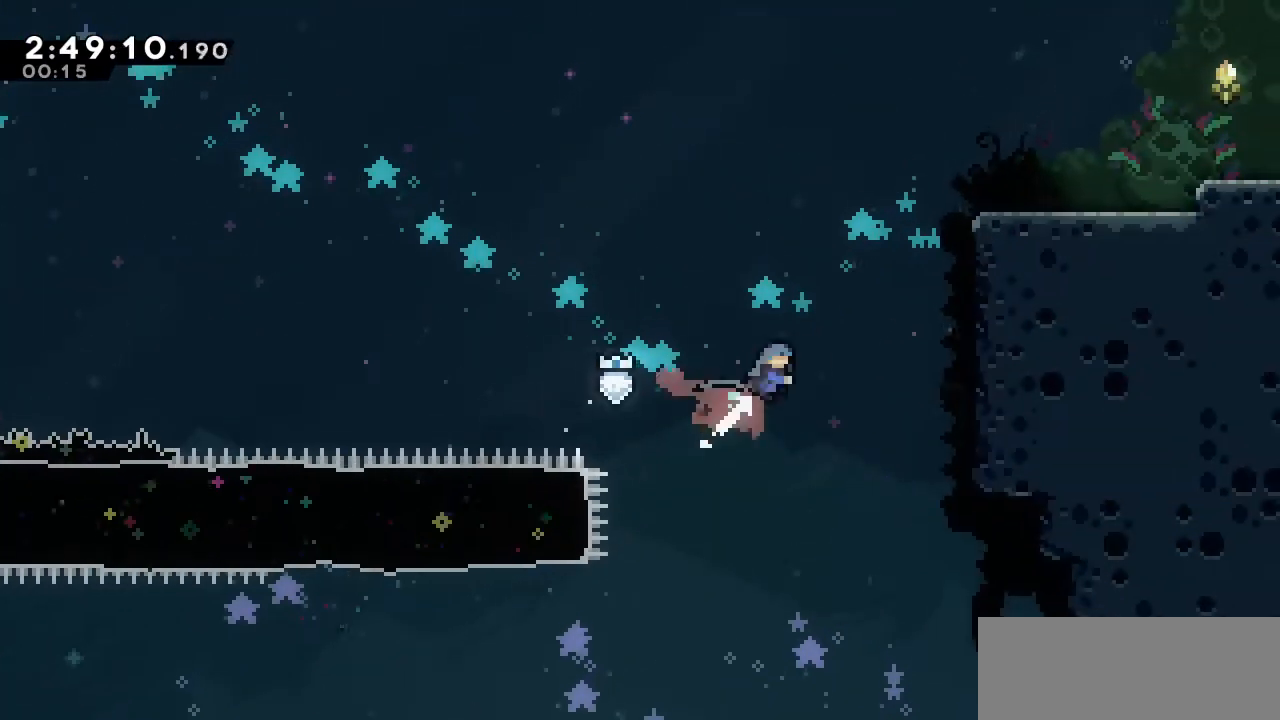
{"keys": ["a", "d", "right", "up"], "events": [[67, "s", "up"], [100, "d", "down"], [383, "a", "down"]]}
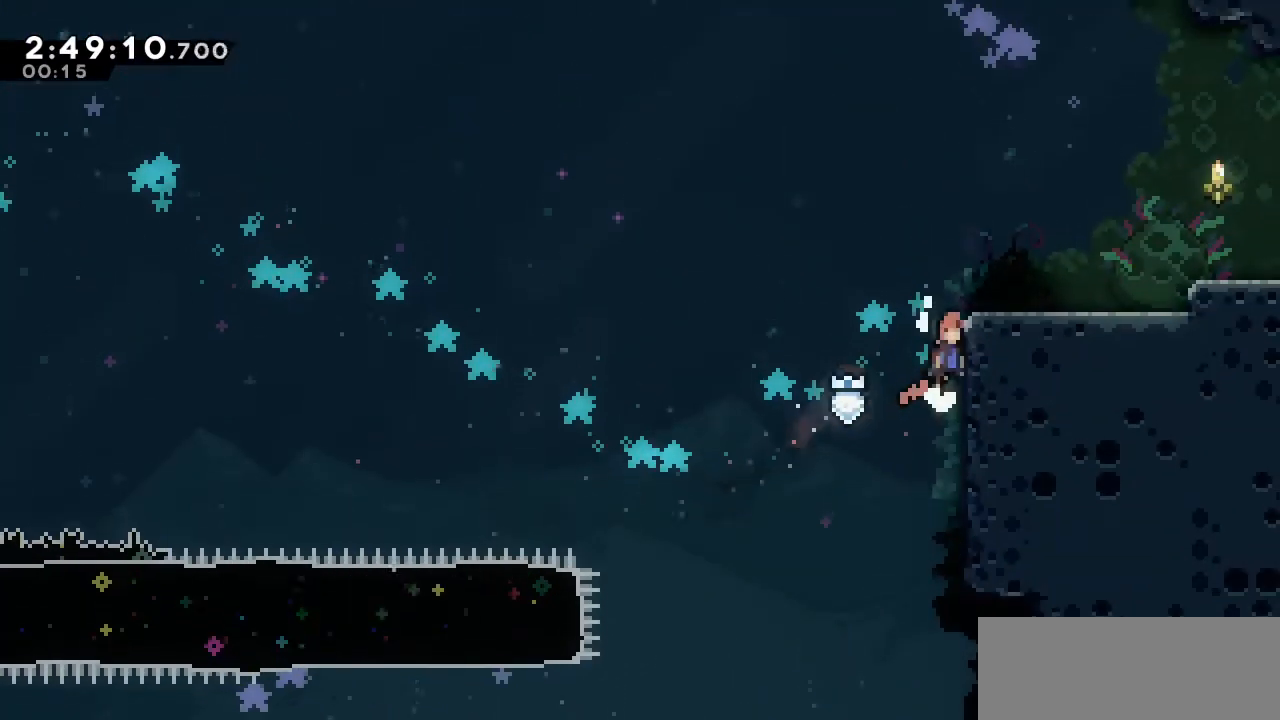
{"keys": ["a", "right"], "events": [[33, "a", "up"], [83, "a", "down"], [267, "a", "up"], [267, "d", "up"], [367, "up", "up"], [450, "a", "down"]]}
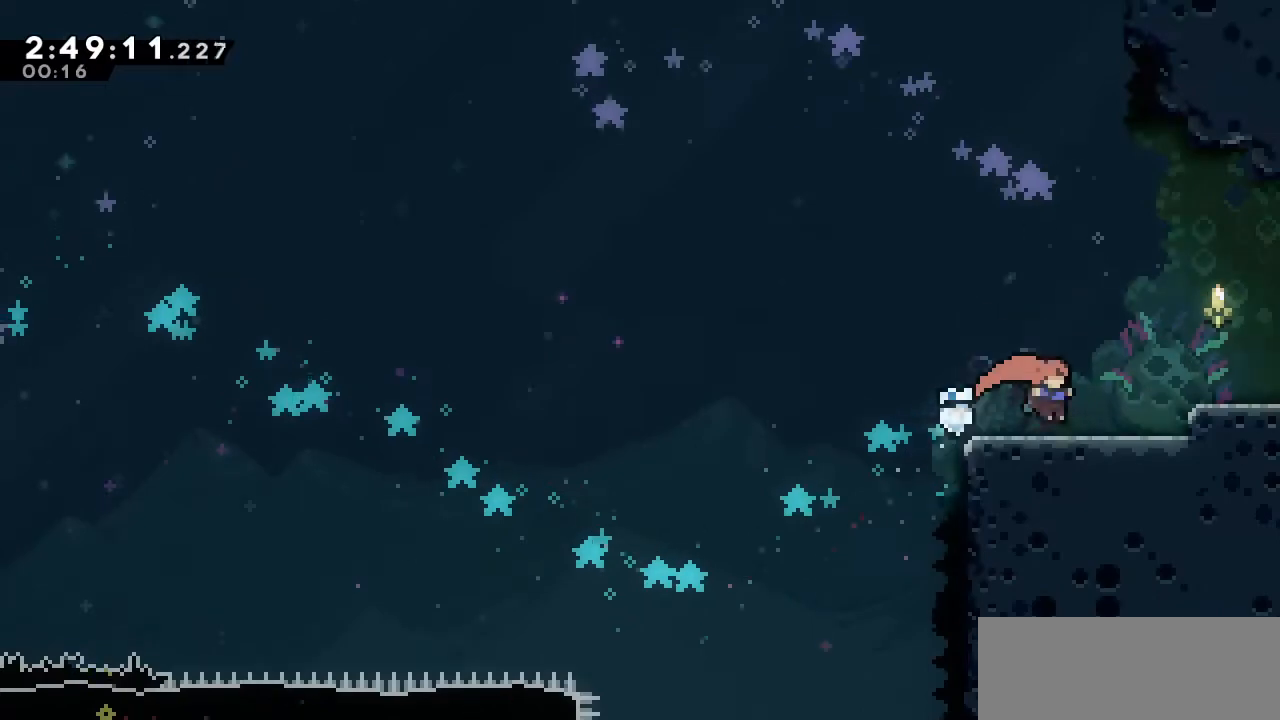
{"keys": ["right"], "events": [[283, "s", "down"], [417, "a", "up"], [417, "s", "up"]]}
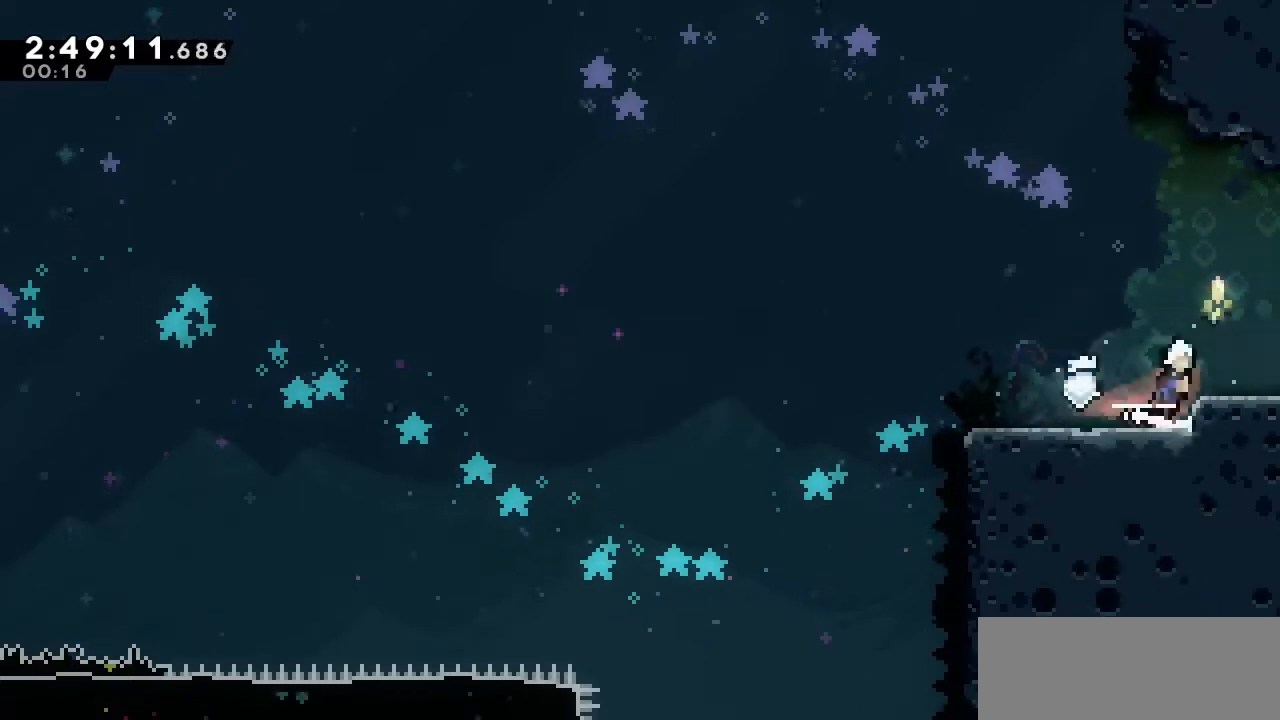
{"keys": ["right"], "events": [[17, "a", "down"], [200, "a", "up"], [250, "s", "down"], [383, "s", "up"]]}
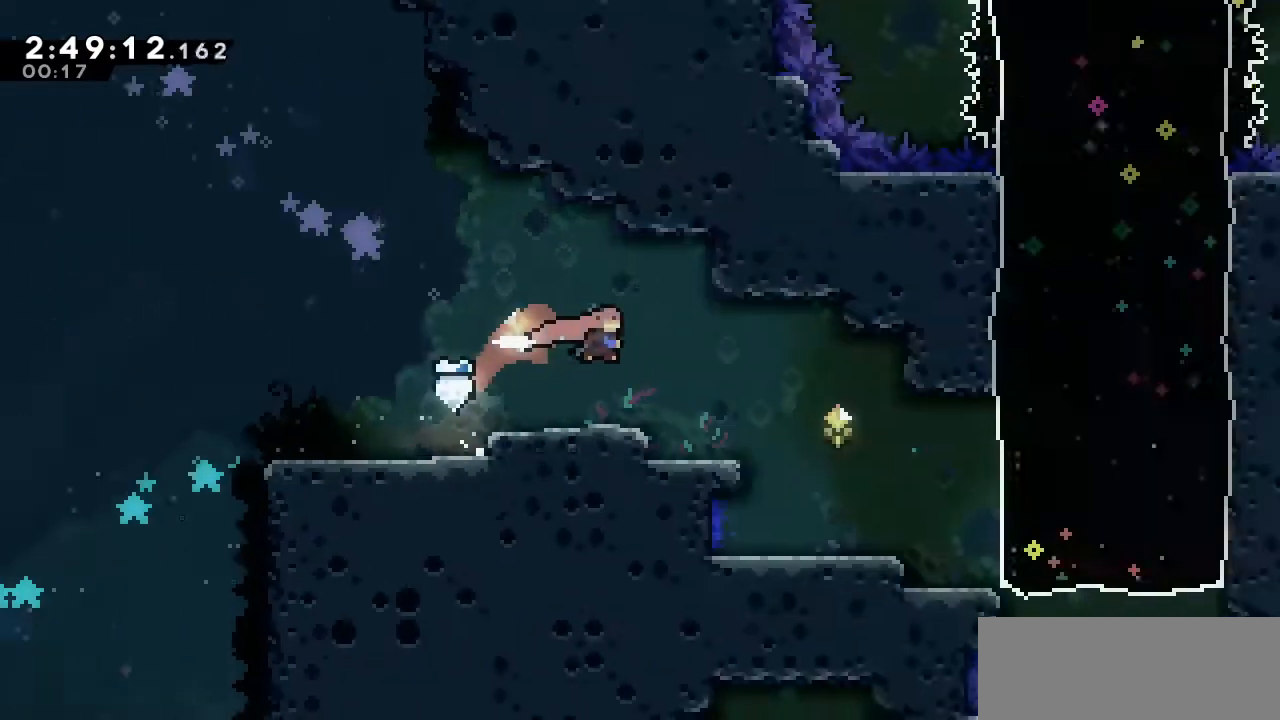
{"keys": ["right"], "events": []}
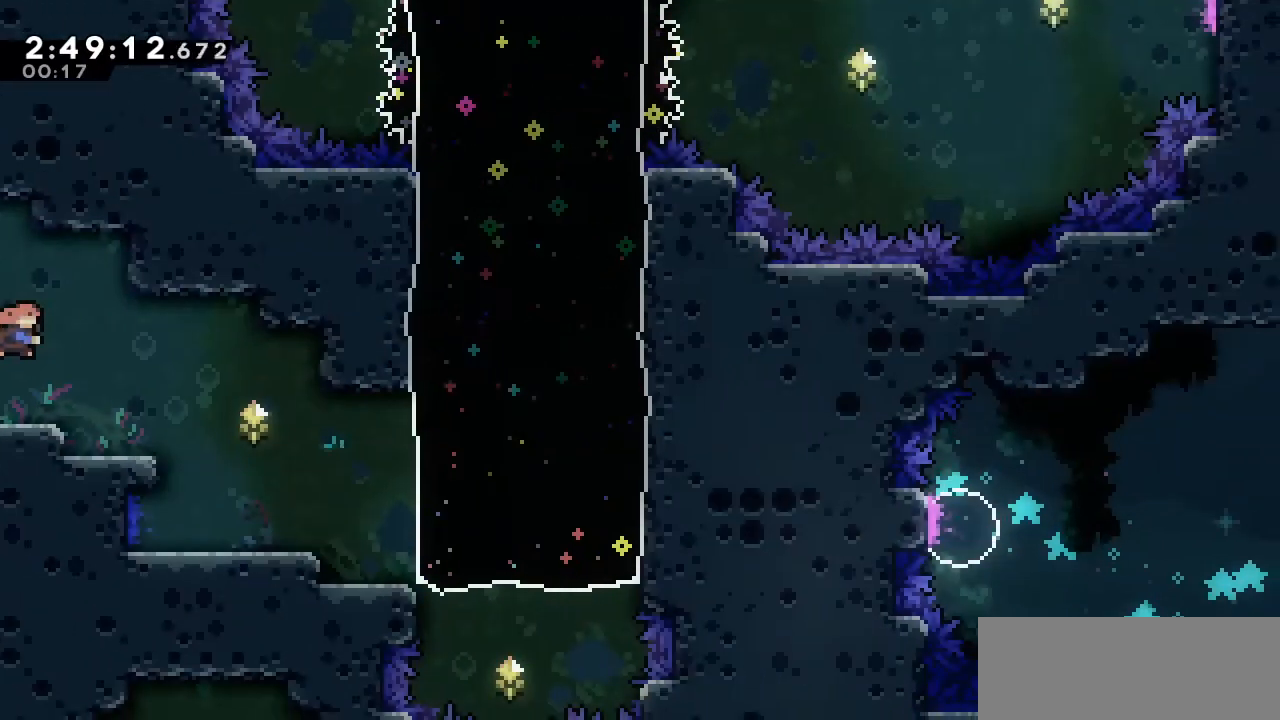
{"keys": ["right"], "events": []}
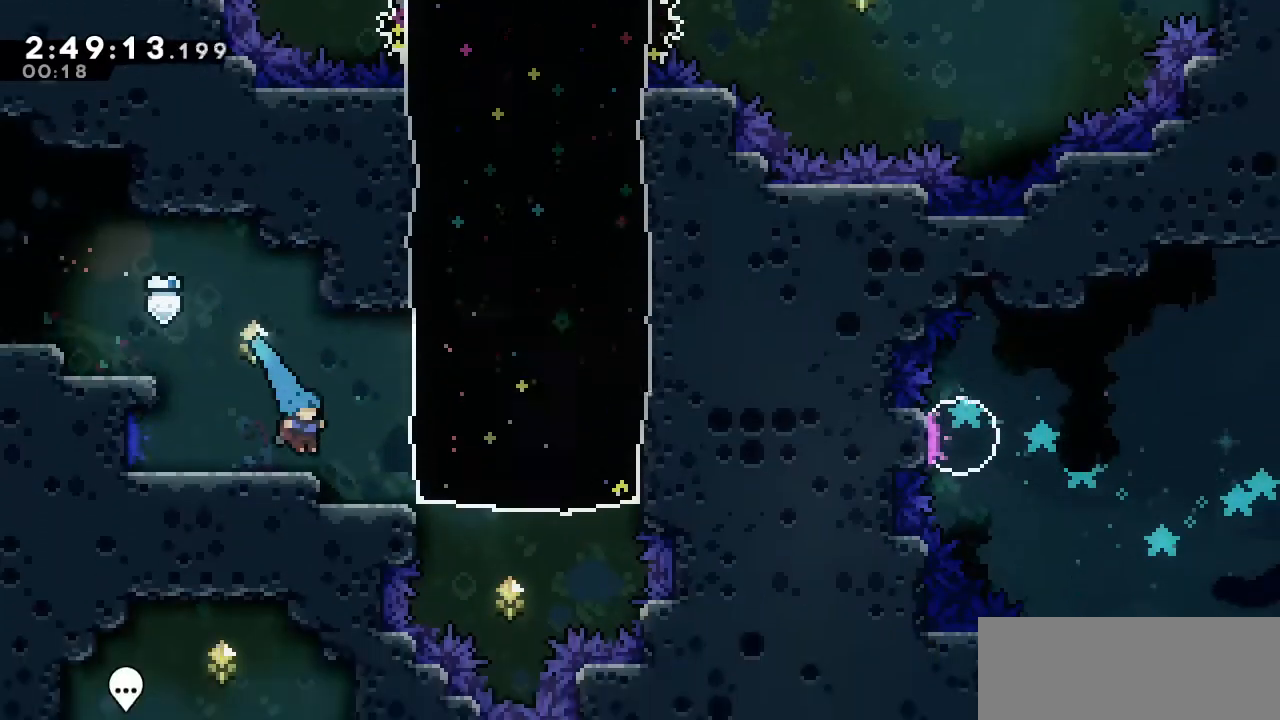
{"keys": ["down", "right", "s"], "events": [[200, "right", "up"], [250, "a", "down"], [383, "a", "up"], [383, "down", "down"], [383, "right", "down"], [433, "s", "down"]]}
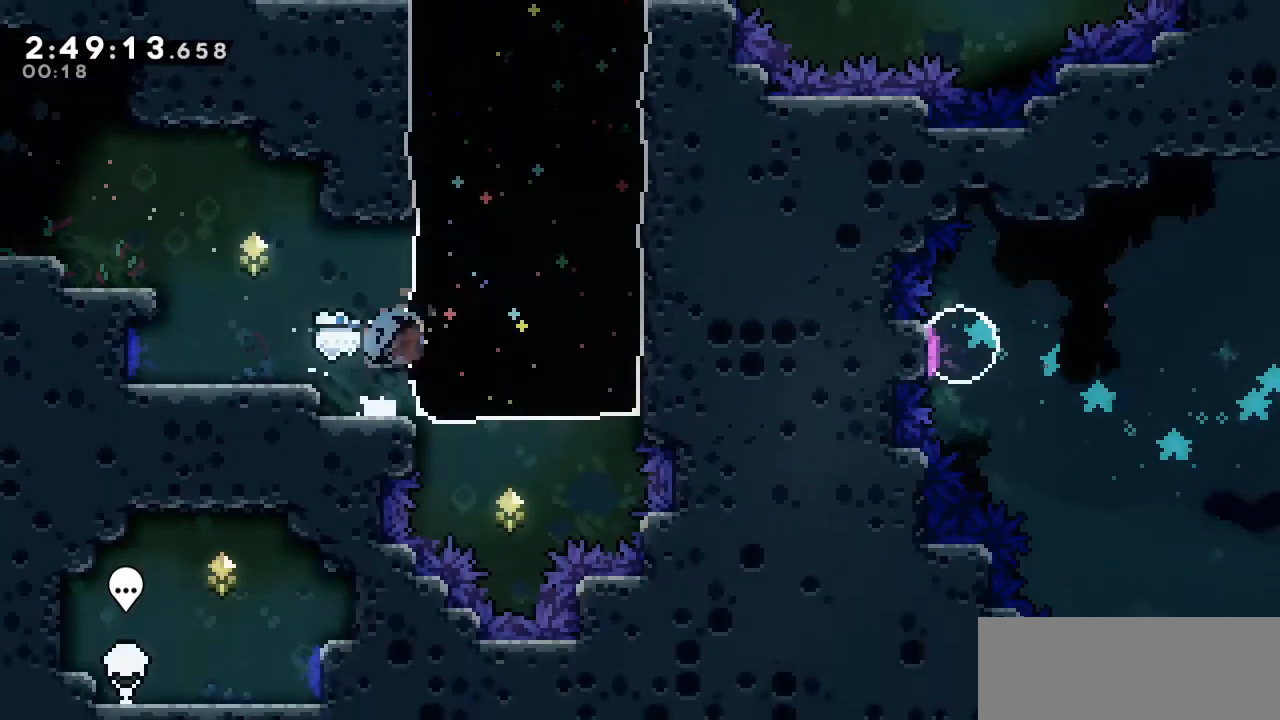
{"keys": [], "events": [[83, "s", "up"], [117, "down", "up"], [117, "right", "up"], [167, "up", "down"], [267, "s", "down"], [400, "s", "up"], [450, "up", "up"]]}
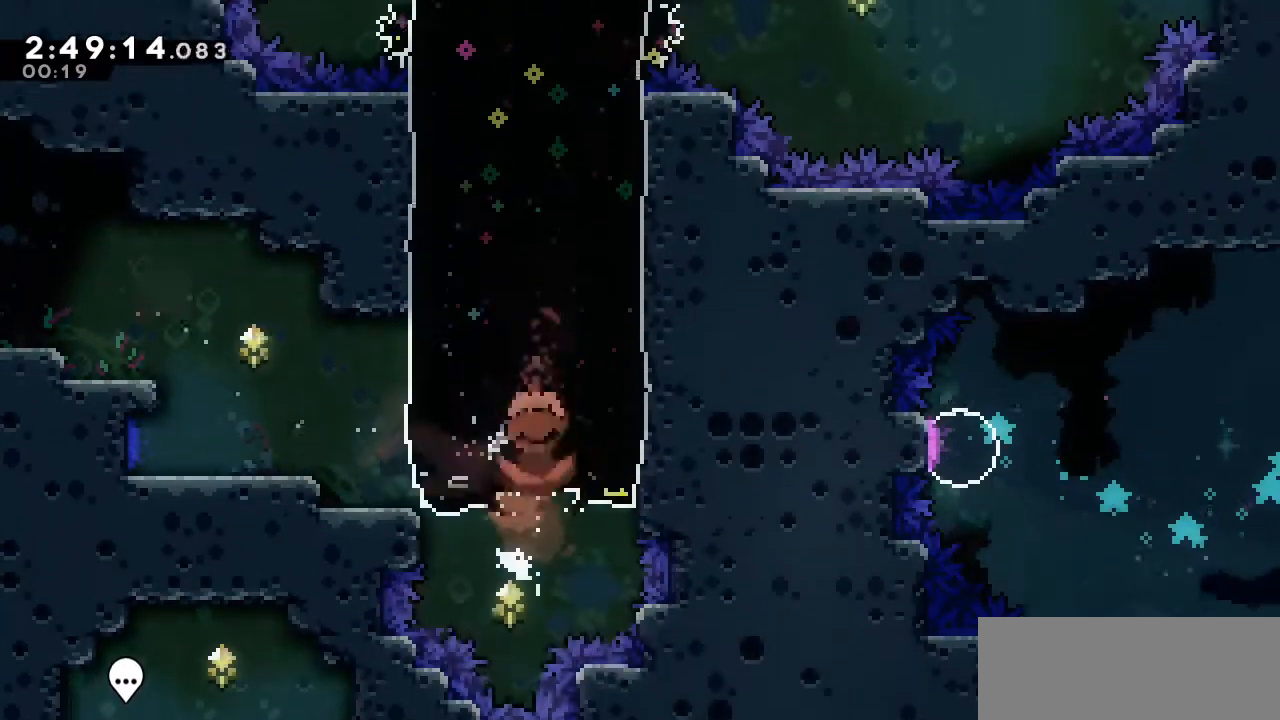
{"keys": ["left"], "events": [[283, "left", "down"]]}
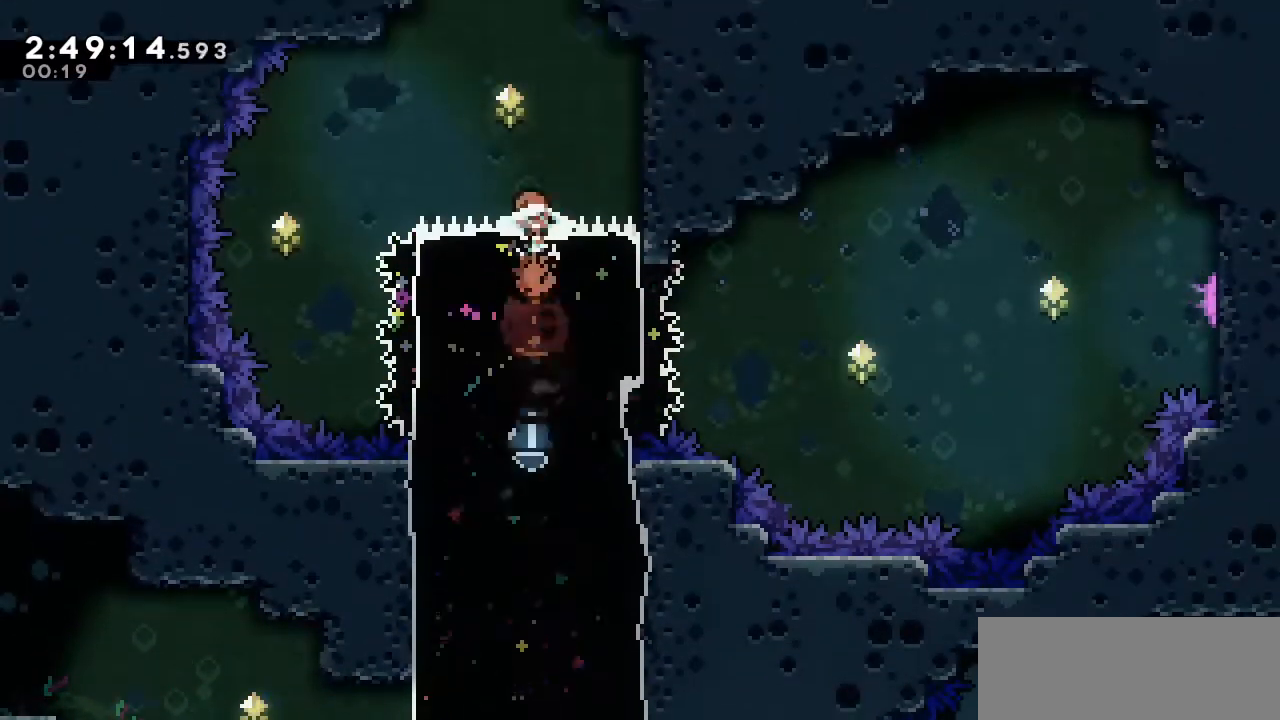
{"keys": ["left"], "events": []}
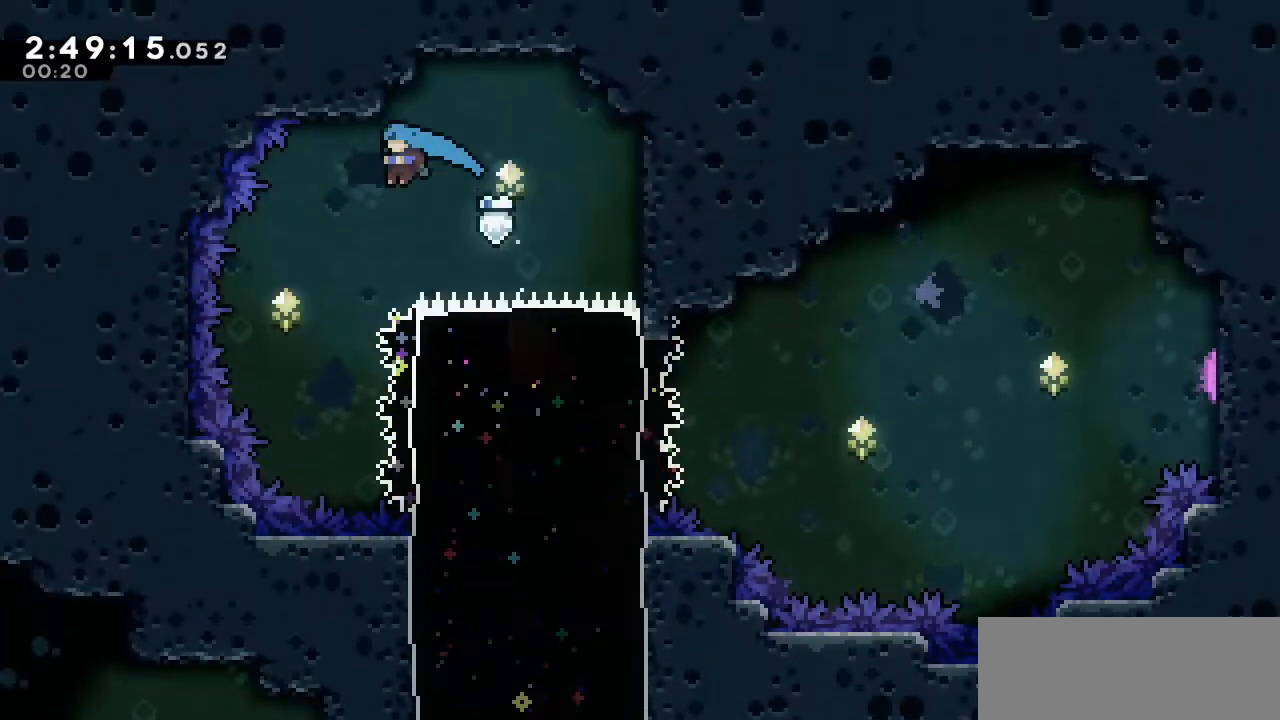
{"keys": ["right", "s"], "events": [[217, "left", "up"], [350, "right", "down"], [450, "s", "down"]]}
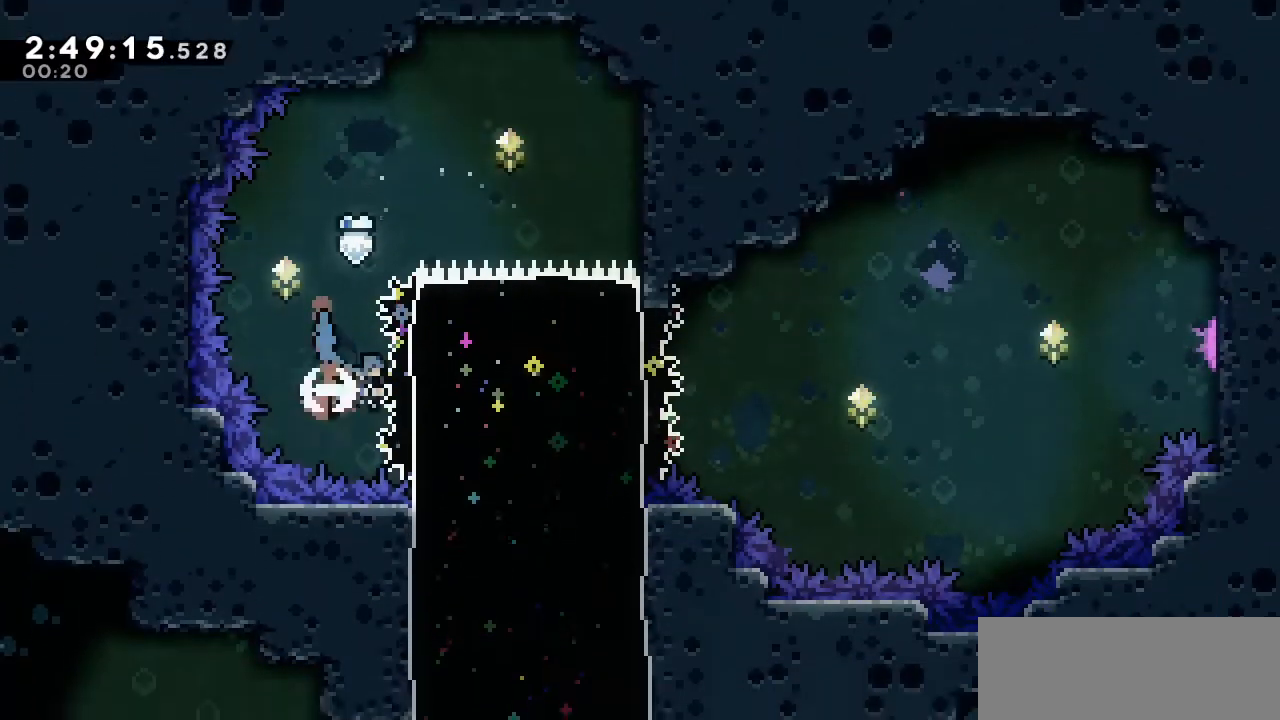
{"keys": ["a", "right"], "events": [[83, "s", "up"], [417, "a", "down"]]}
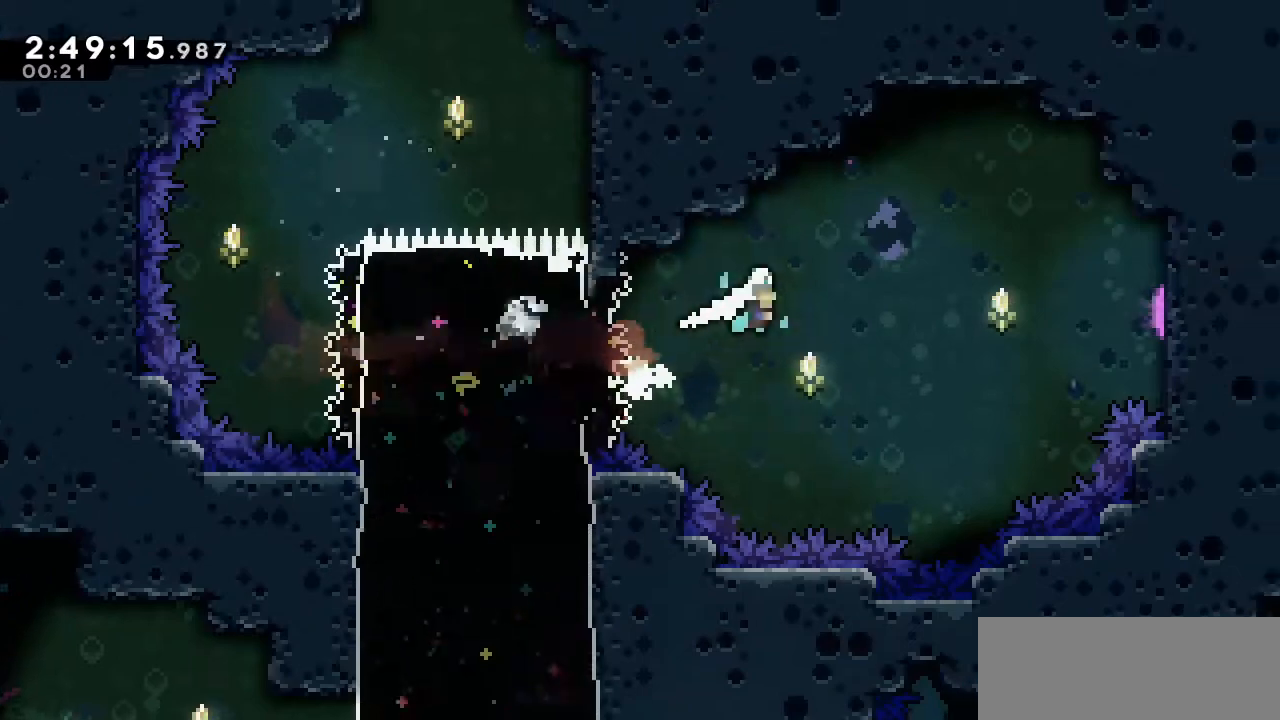
{"keys": ["right", "s"], "events": [[200, "right", "up"], [250, "a", "up"], [333, "right", "down"], [433, "s", "down"]]}
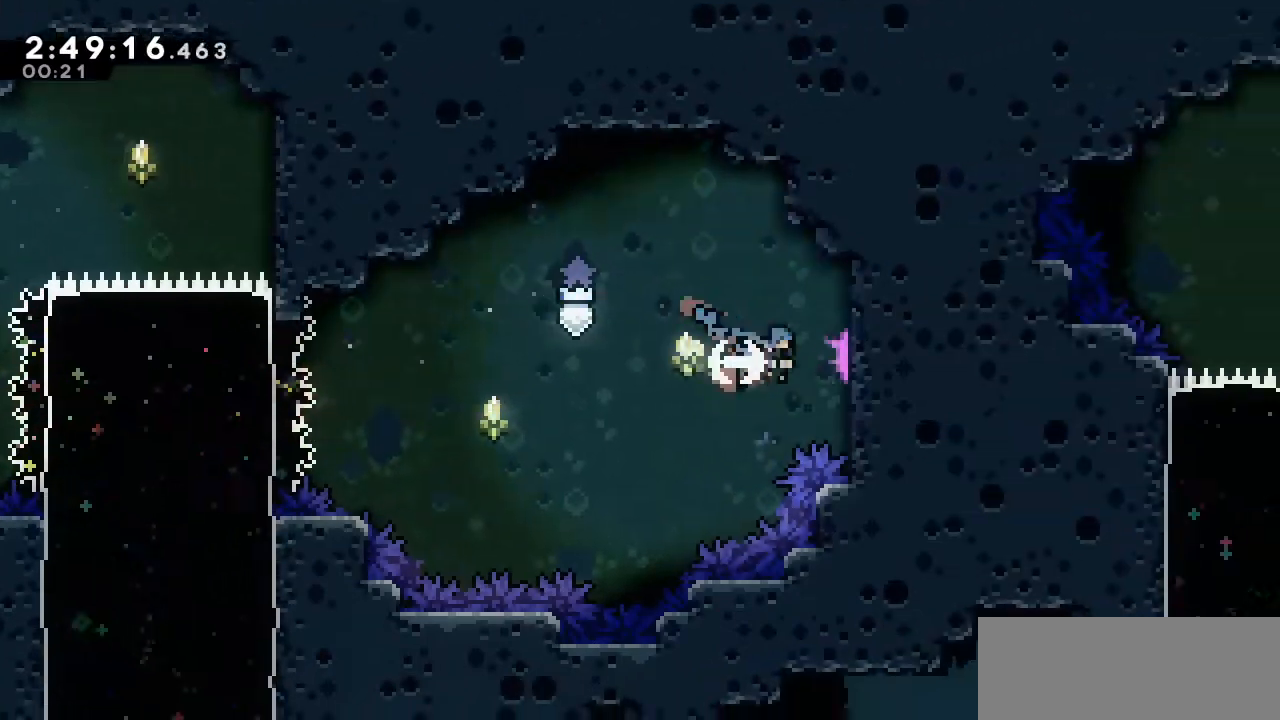
{"keys": ["a", "right"], "events": [[33, "s", "up"], [83, "a", "down"]]}
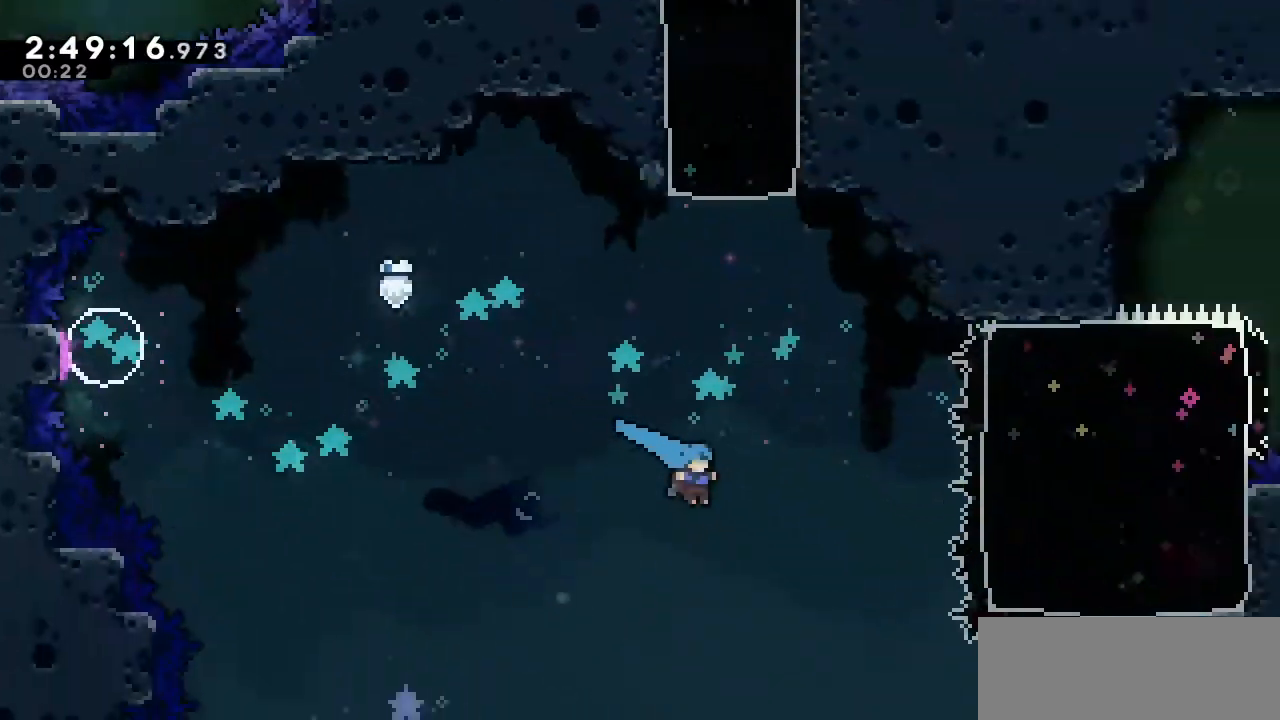
{"keys": ["right", "up"], "events": [[133, "a", "up"], [133, "up", "down"], [233, "s", "down"], [367, "s", "up"]]}
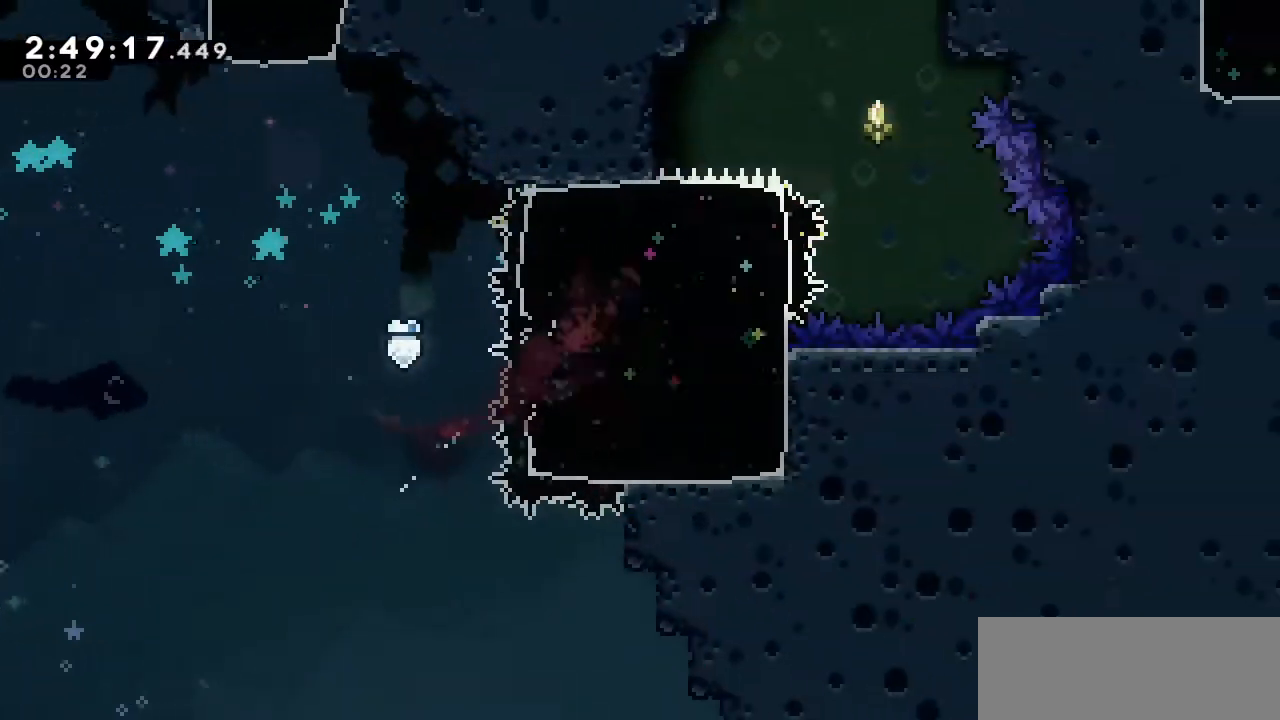
{"keys": [], "events": [[433, "right", "up"], [433, "up", "up"]]}
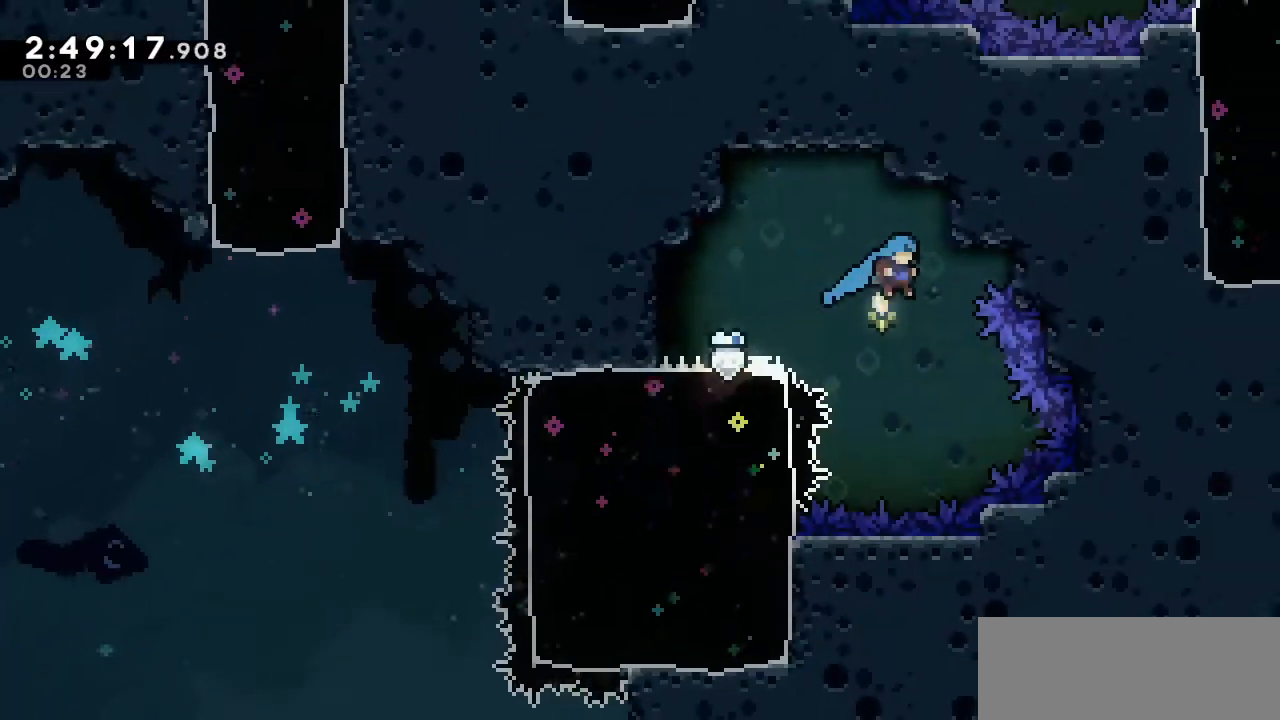
{"keys": ["left", "s"], "events": [[267, "left", "down"], [350, "s", "down"]]}
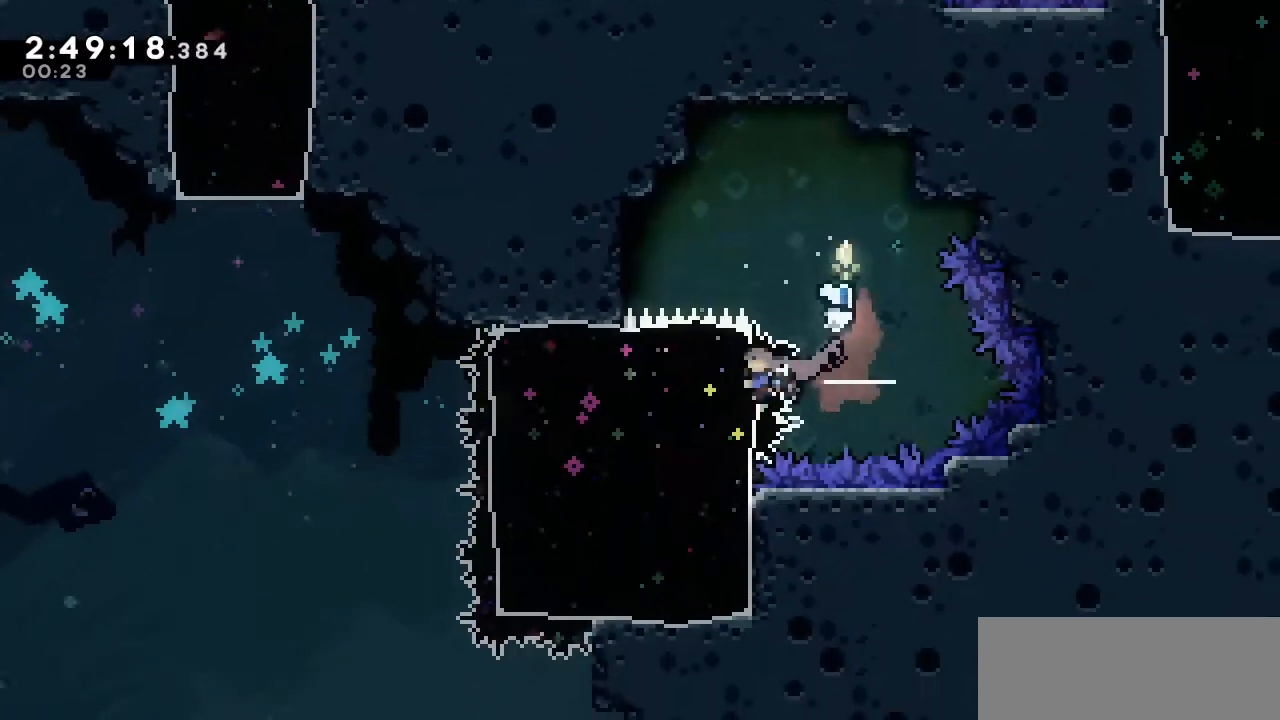
{"keys": ["a", "left"], "events": [[50, "s", "up"], [417, "a", "down"]]}
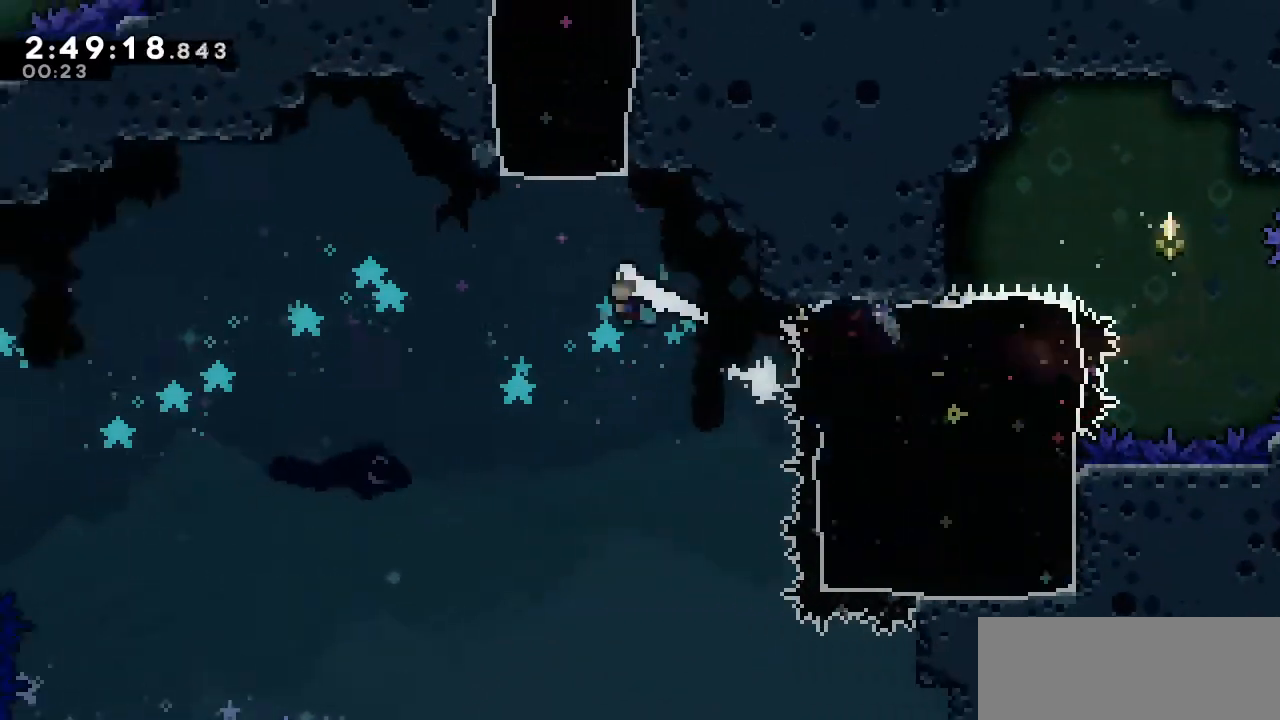
{"keys": [], "events": [[67, "left", "up"], [67, "up", "down"], [117, "a", "up"], [117, "s", "down"], [300, "s", "up"], [350, "up", "up"]]}
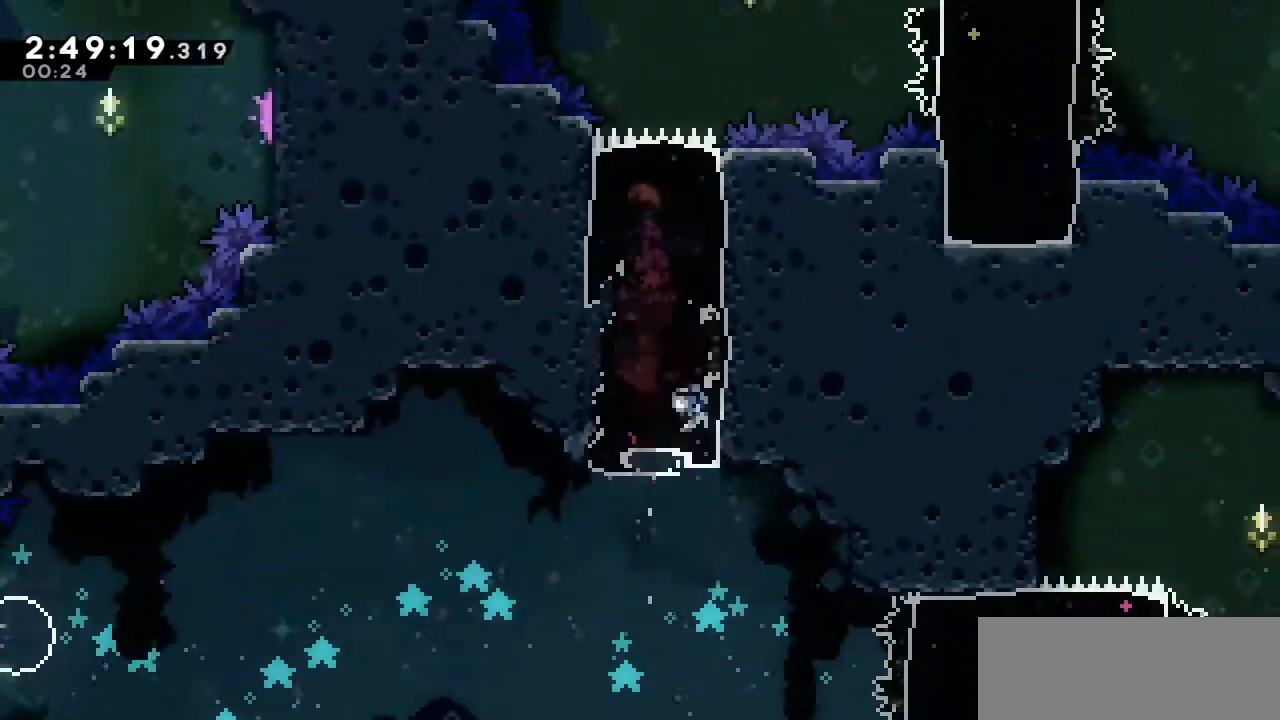
{"keys": ["right"], "events": [[300, "right", "down"]]}